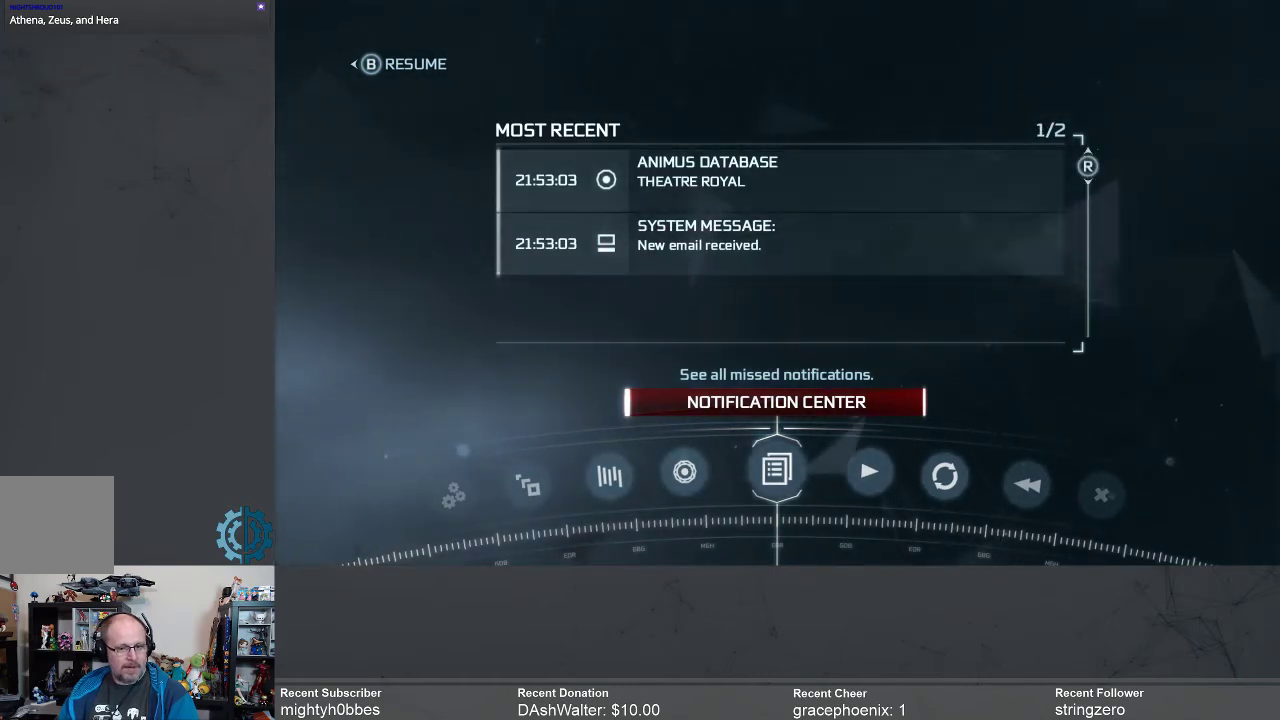
Gameplay with a controller (Xbox layout); each line is a JSON object with the inputs held at the frame after it. "events" lists button and stick changes between this image and that frame as [ms after this image, input, new state], when the widget could be followed in between. Not read: R3 Z.
{"buttons": [], "left_stick": "center", "right_stick": "center", "events": [[33, "DPAD_UP", "up"], [300, "DPAD_DOWN", "down"], [433, "DPAD_DOWN", "up"]]}
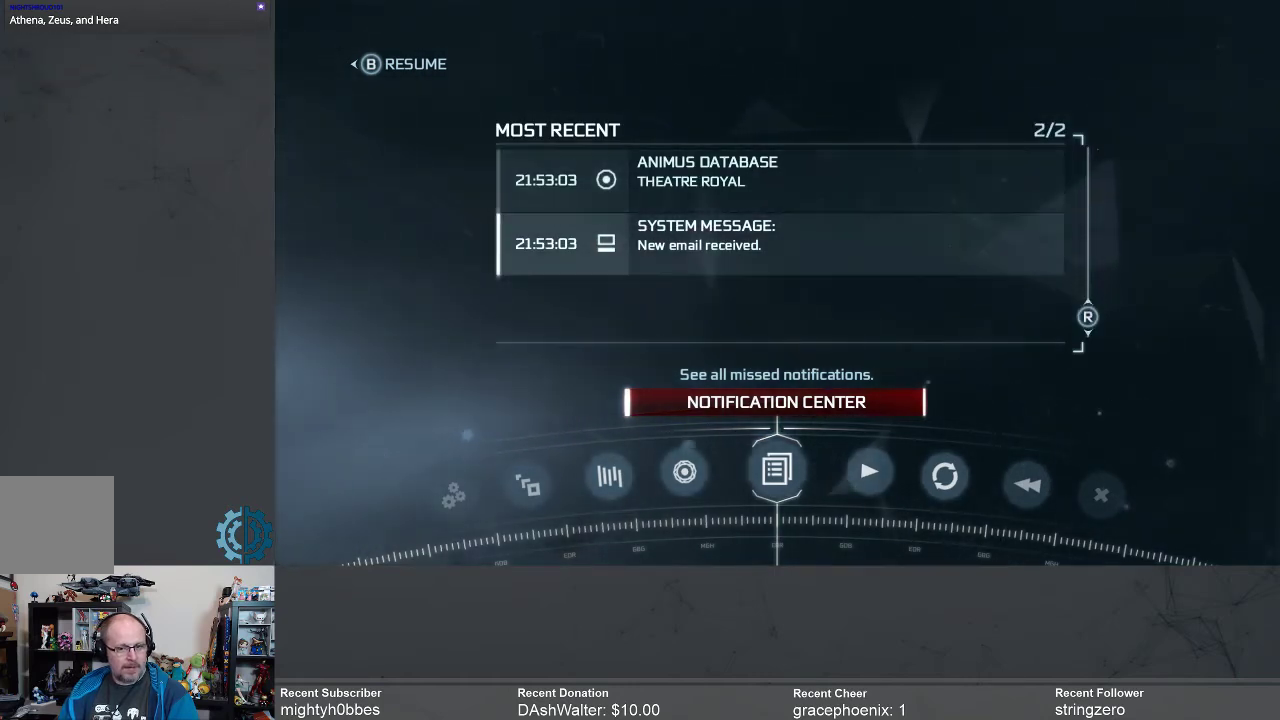
{"buttons": [], "left_stick": "center", "right_stick": "center", "events": []}
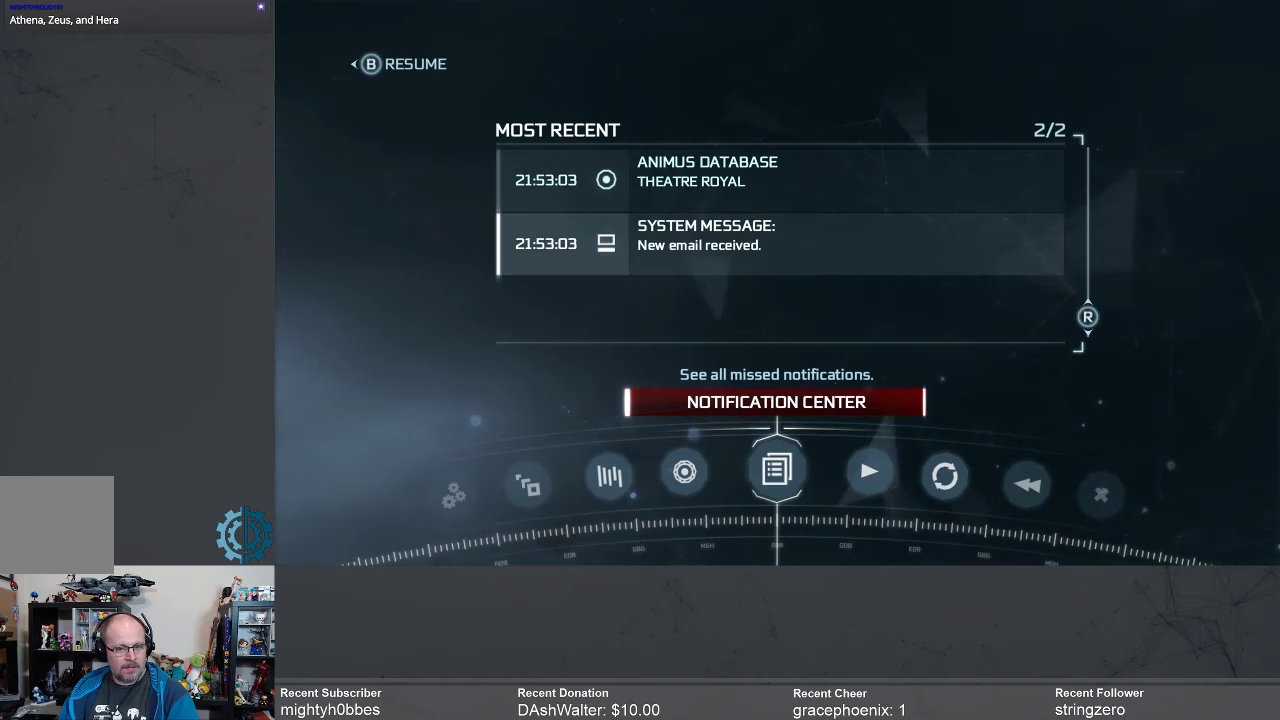
{"buttons": [], "left_stick": "center", "right_stick": "center", "events": []}
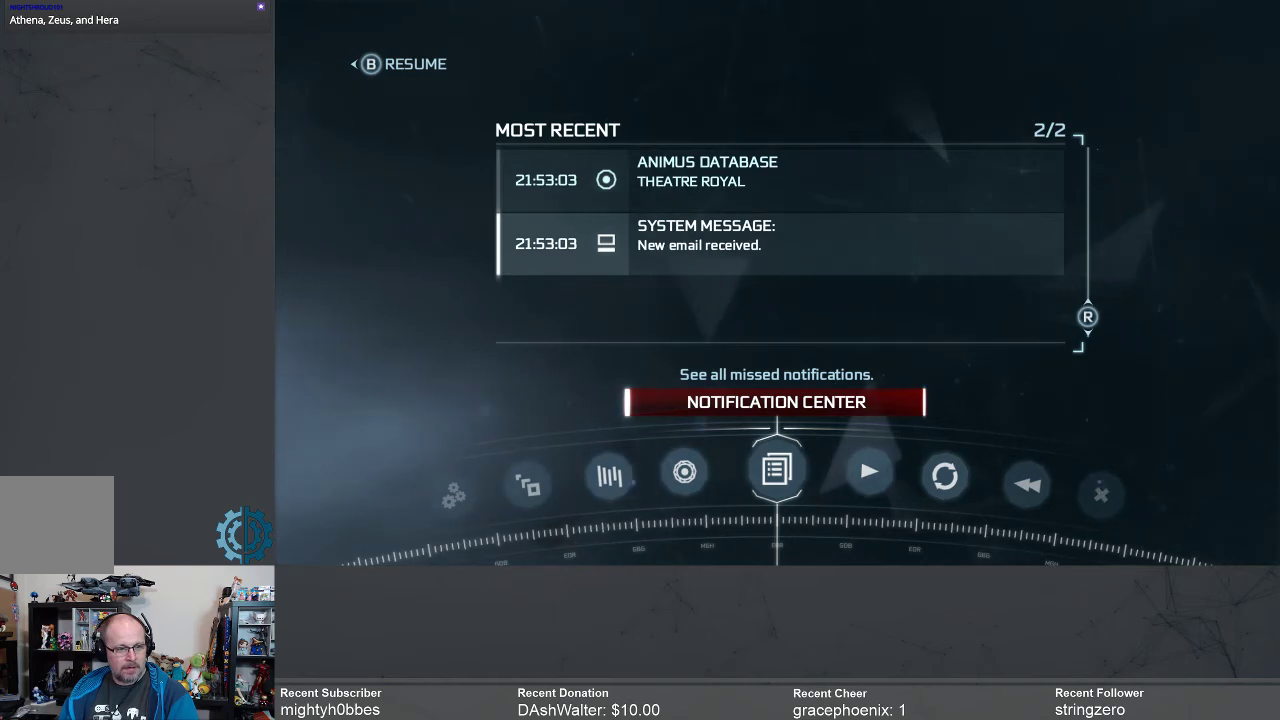
{"buttons": ["A"], "left_stick": "center", "right_stick": "center", "events": [[467, "A", "down"]]}
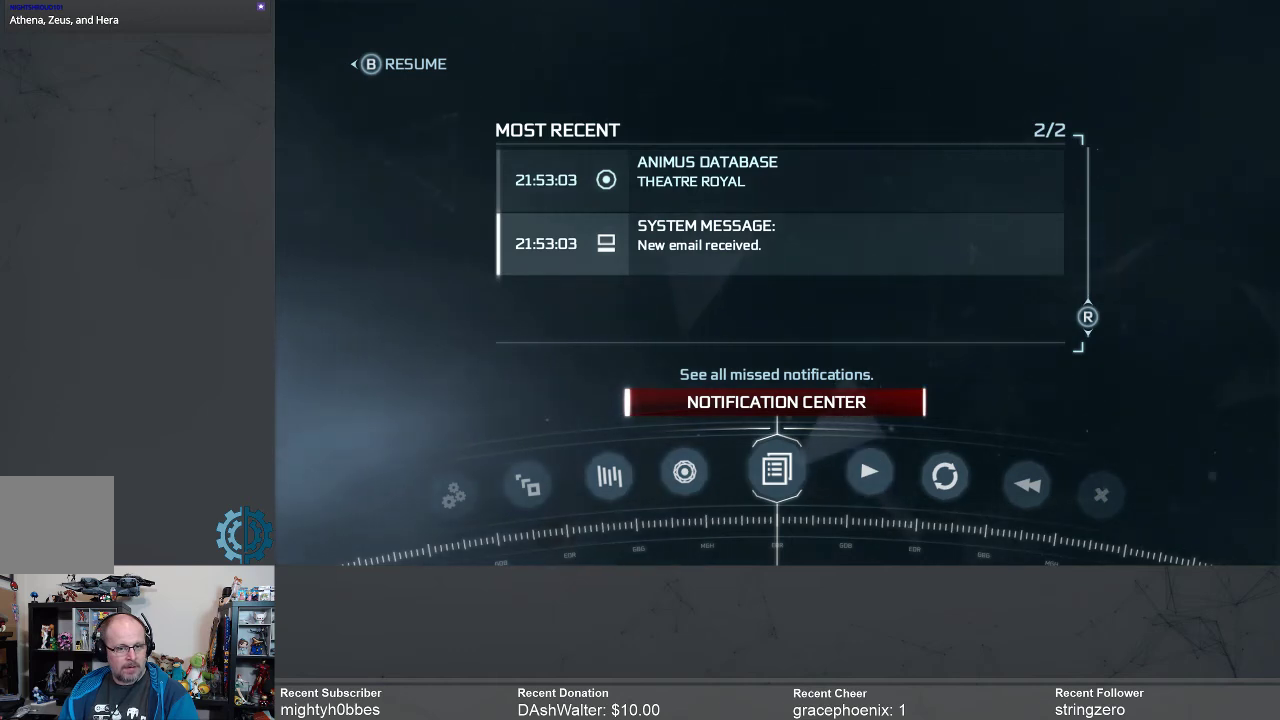
{"buttons": [], "left_stick": "center", "right_stick": "center", "events": [[67, "A", "up"]]}
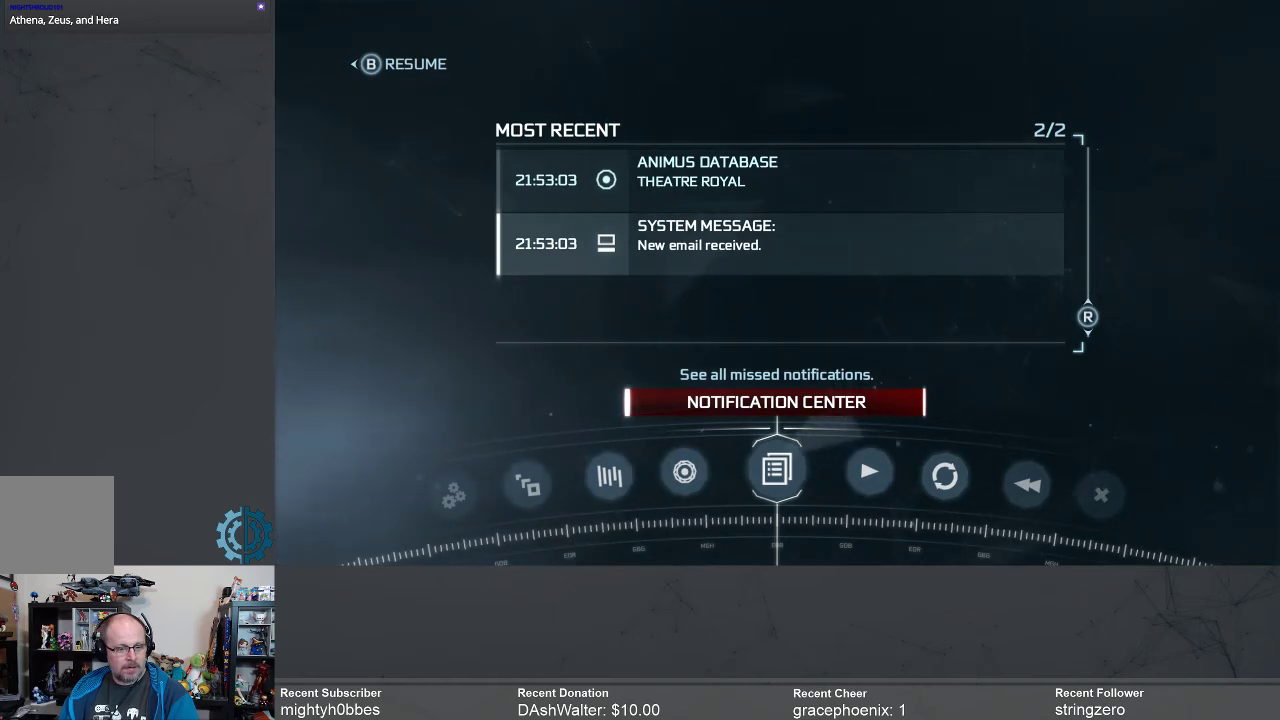
{"buttons": [], "left_stick": "center", "right_stick": "center", "events": []}
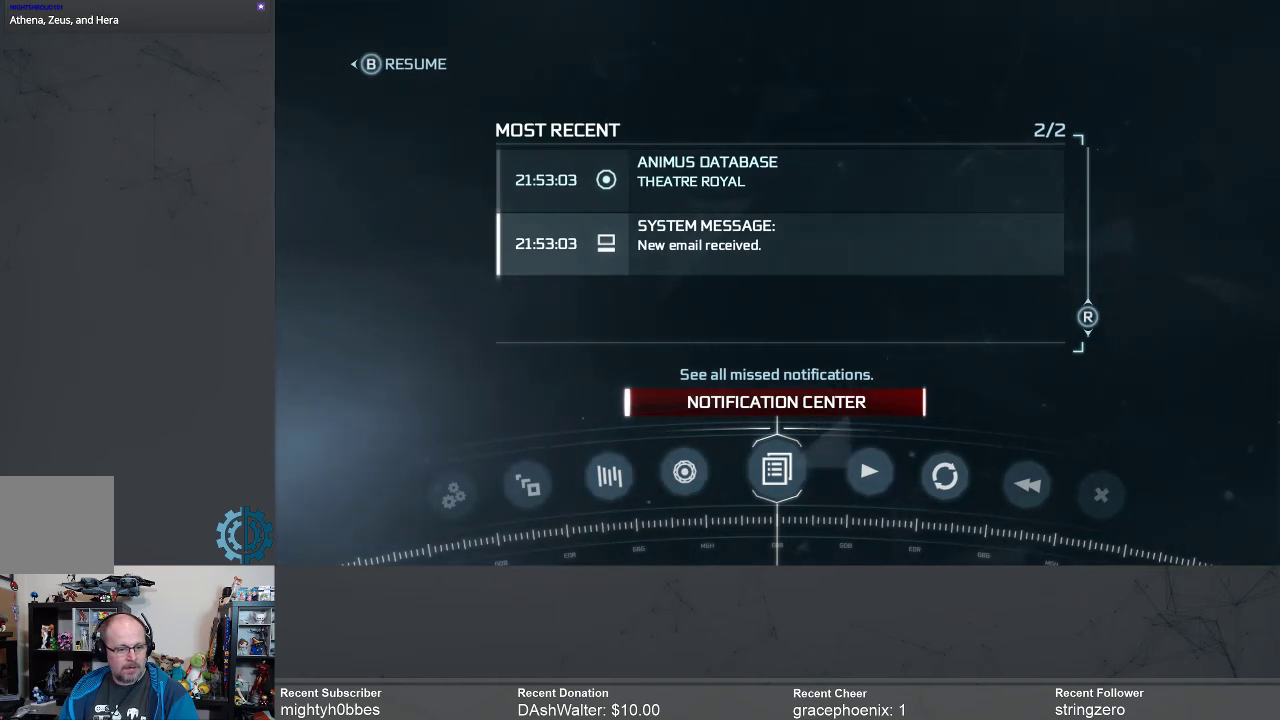
{"buttons": [], "left_stick": "center", "right_stick": "center", "events": []}
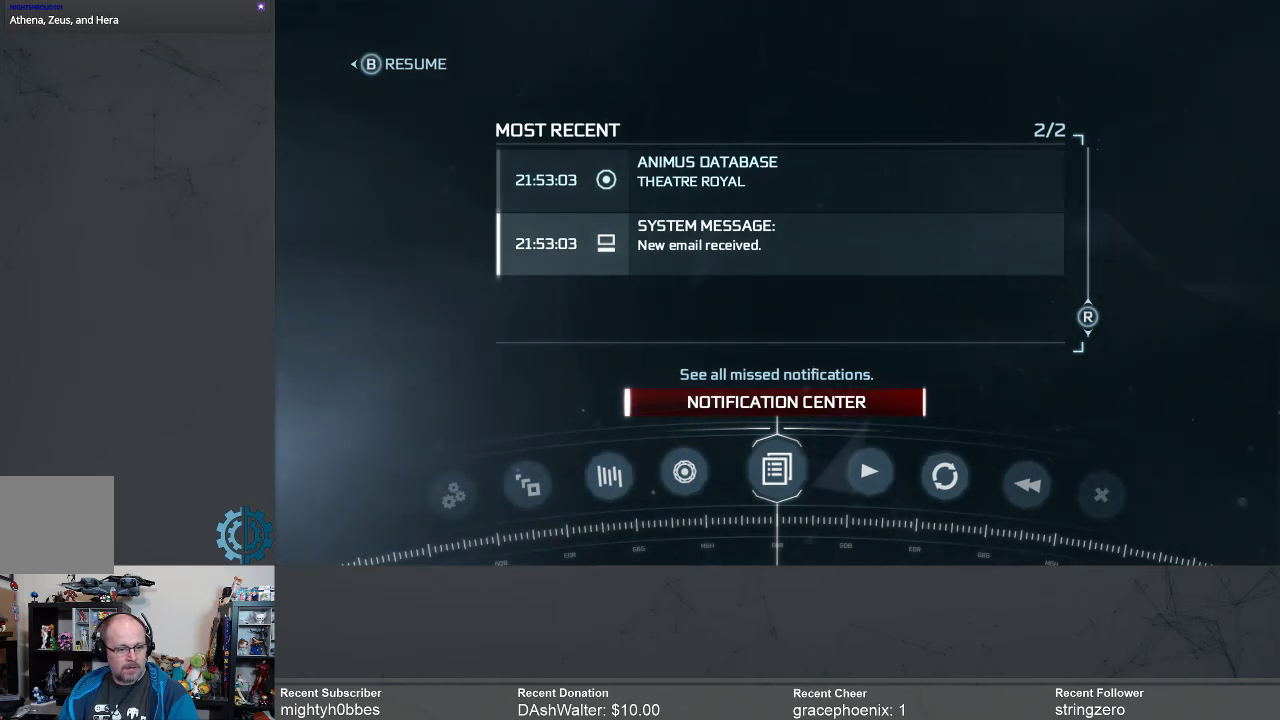
{"buttons": [], "left_stick": "center", "right_stick": "center", "events": [[133, "A", "down"], [200, "A", "up"]]}
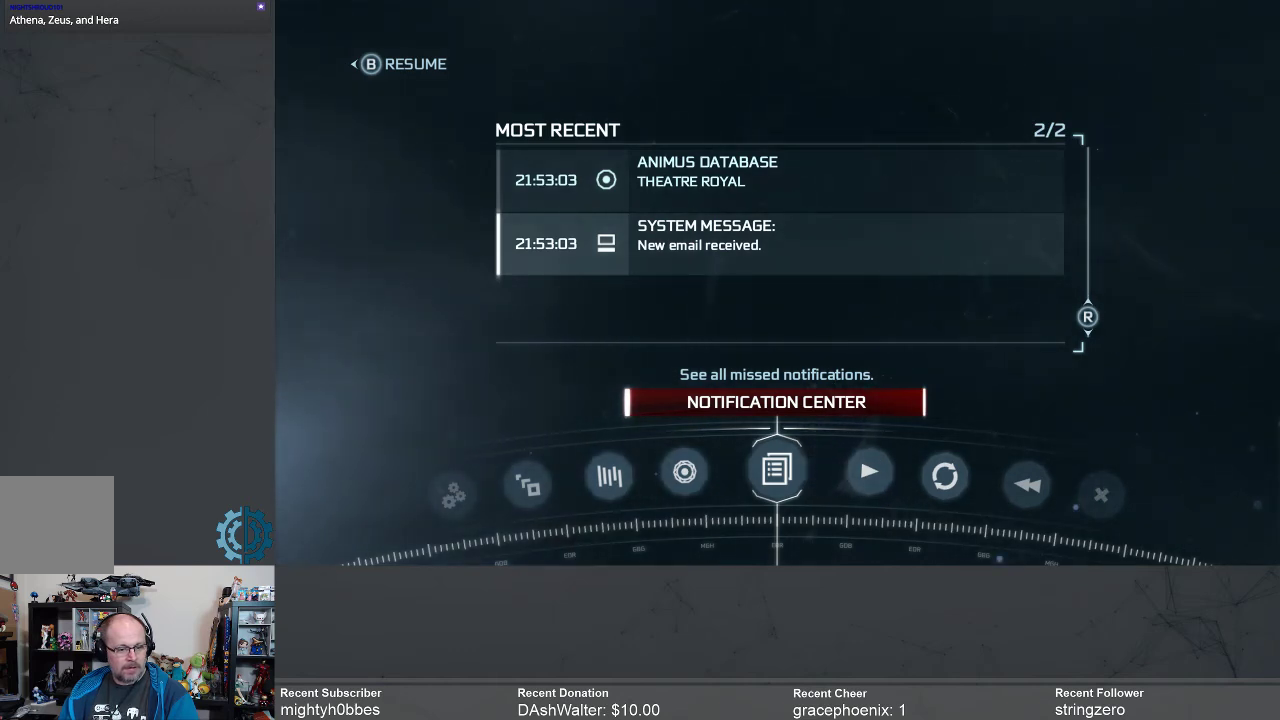
{"buttons": ["DPAD_LEFT"], "left_stick": "center", "right_stick": "center", "events": [[433, "DPAD_LEFT", "down"]]}
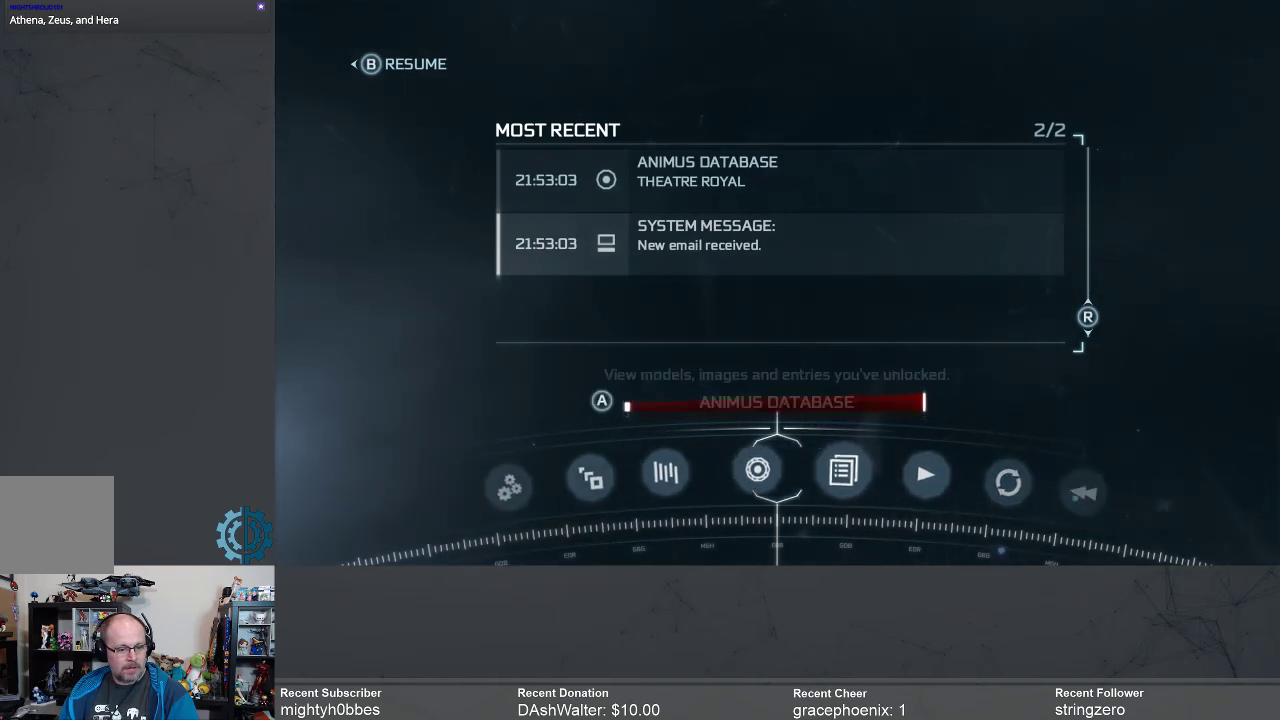
{"buttons": [], "left_stick": "center", "right_stick": "center", "events": [[33, "DPAD_LEFT", "up"]]}
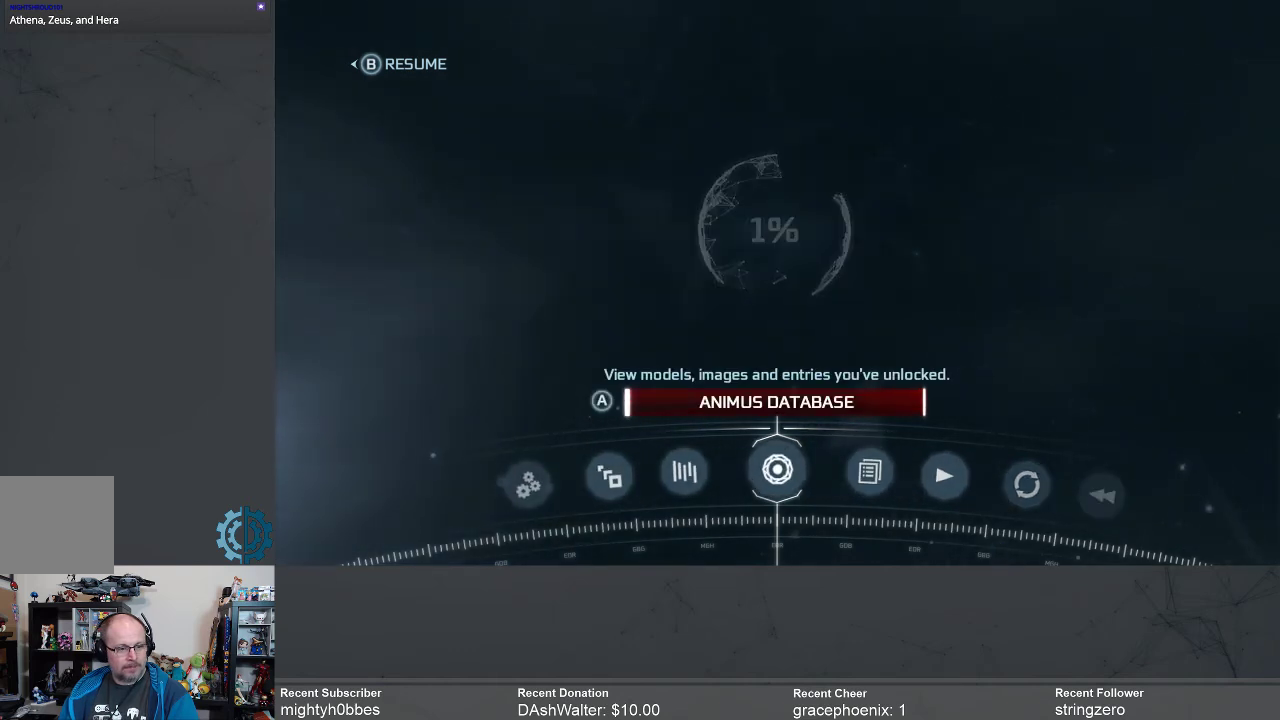
{"buttons": [], "left_stick": "center", "right_stick": "center", "events": []}
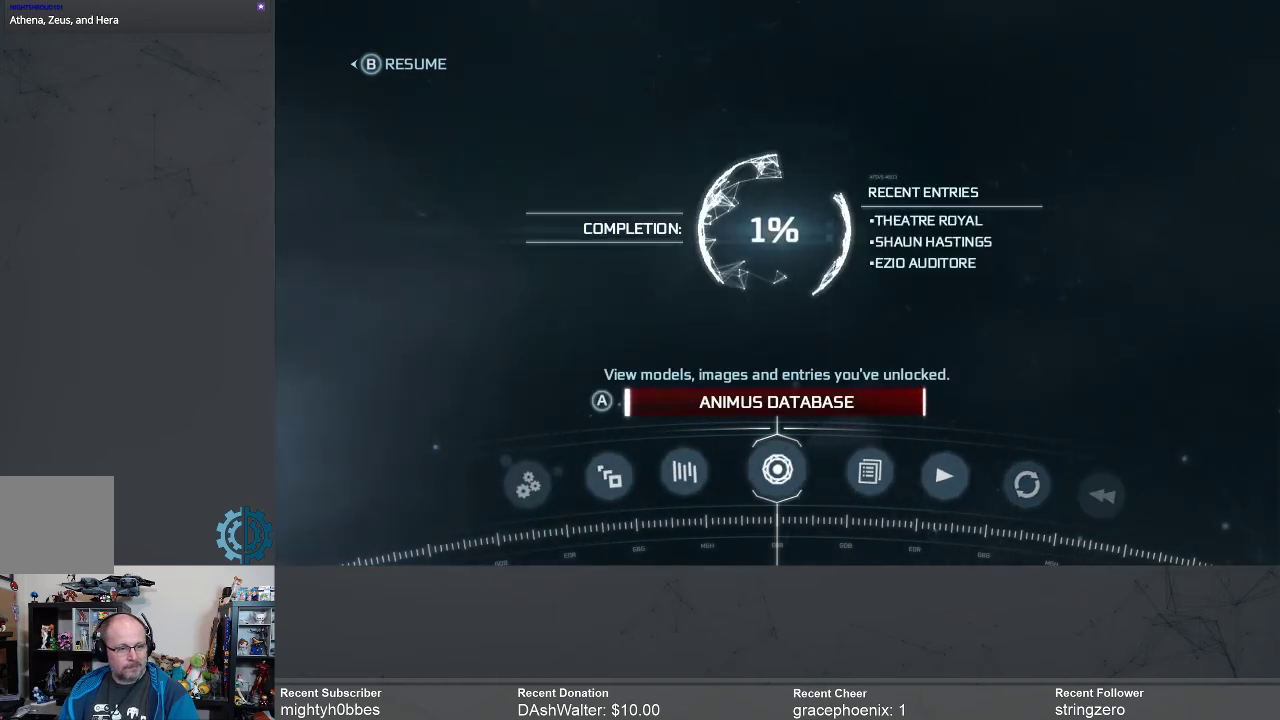
{"buttons": [], "left_stick": "center", "right_stick": "center", "events": [[300, "DPAD_LEFT", "down"], [467, "DPAD_LEFT", "up"]]}
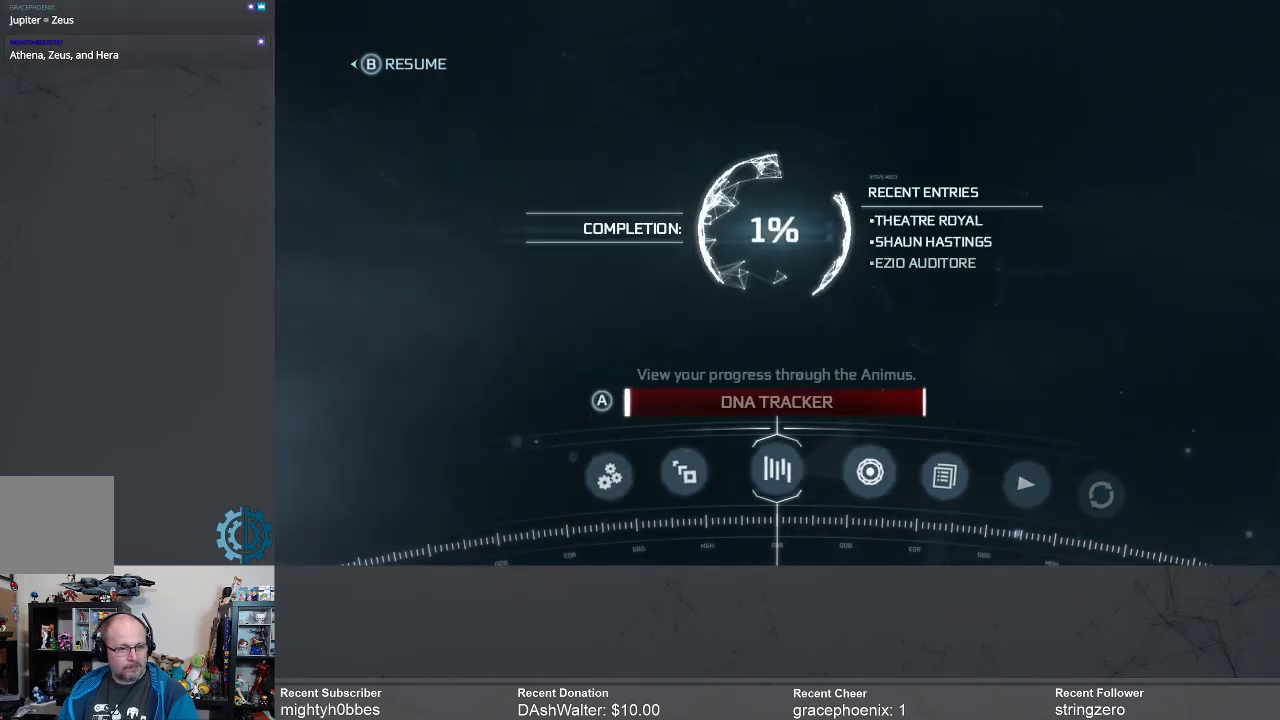
{"buttons": ["B"], "left_stick": "center", "right_stick": "center", "events": [[133, "DPAD_LEFT", "down"], [233, "DPAD_LEFT", "up"], [500, "B", "down"]]}
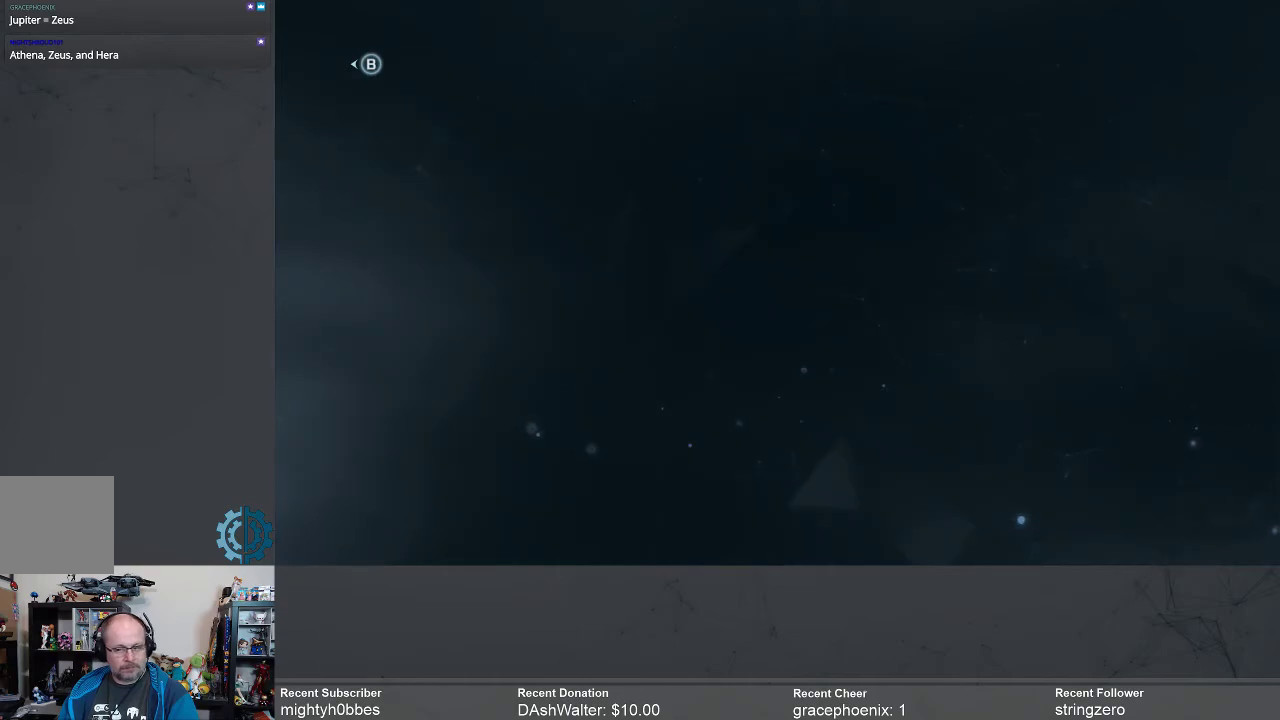
{"buttons": [], "left_stick": "center", "right_stick": "center", "events": [[100, "B", "up"]]}
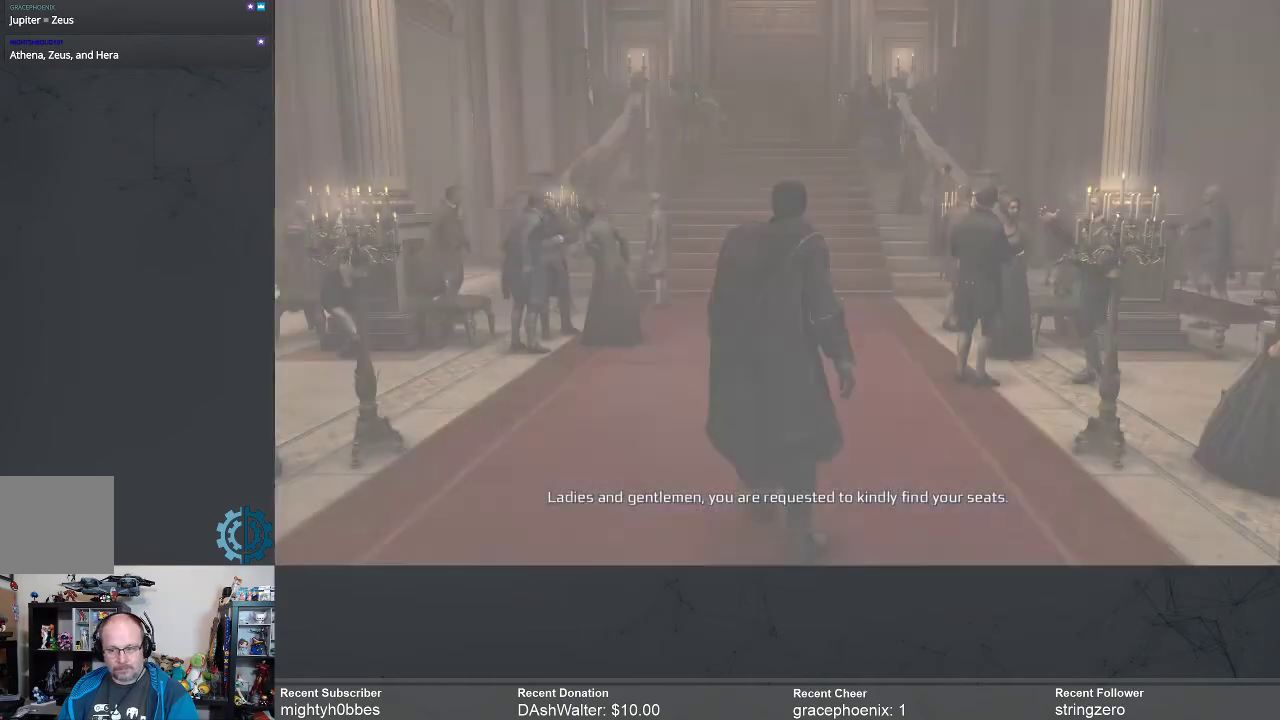
{"buttons": [], "left_stick": "up", "right_stick": "center", "events": [[333, "left_stick", "up"]]}
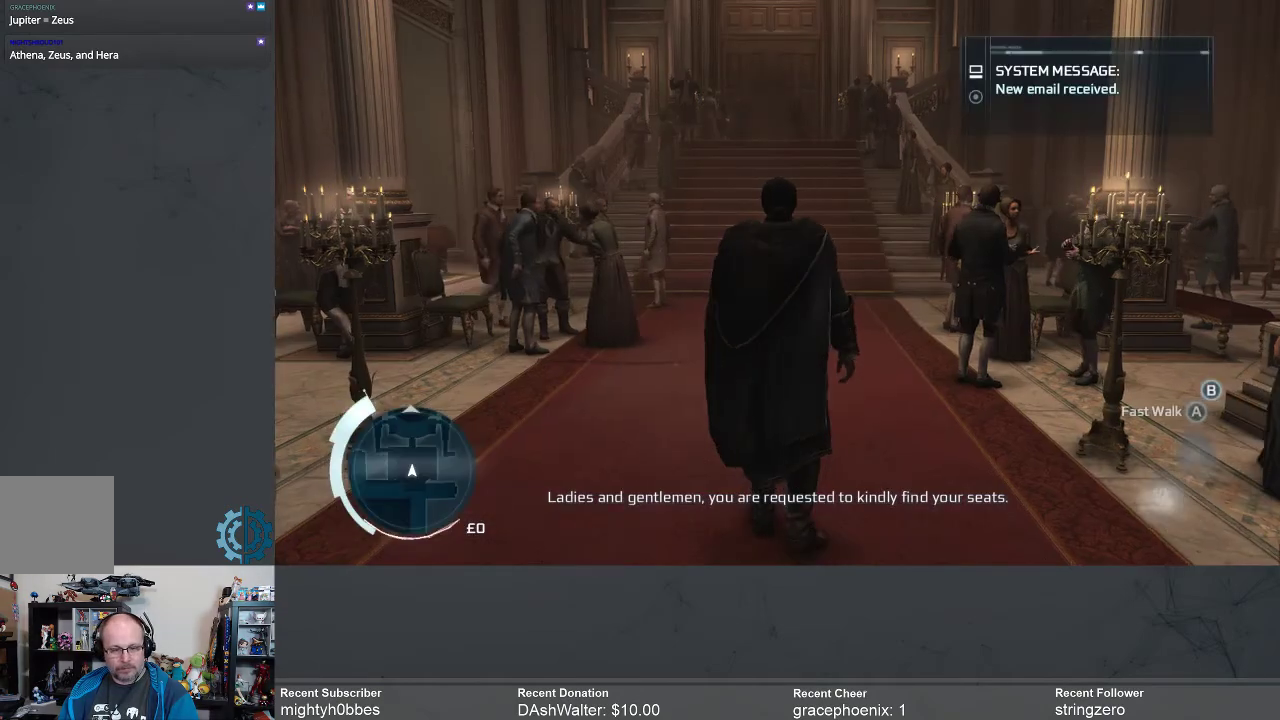
{"buttons": [], "left_stick": "up", "right_stick": "center", "events": []}
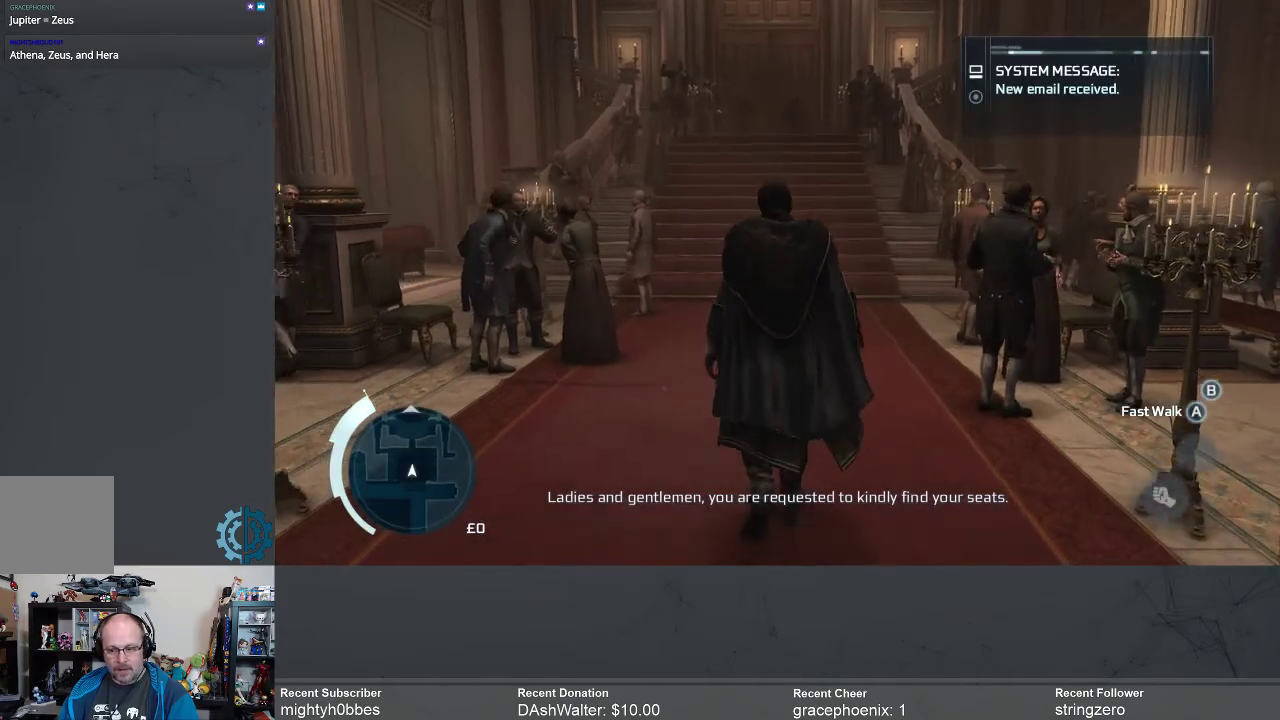
{"buttons": [], "left_stick": "up", "right_stick": "center", "events": []}
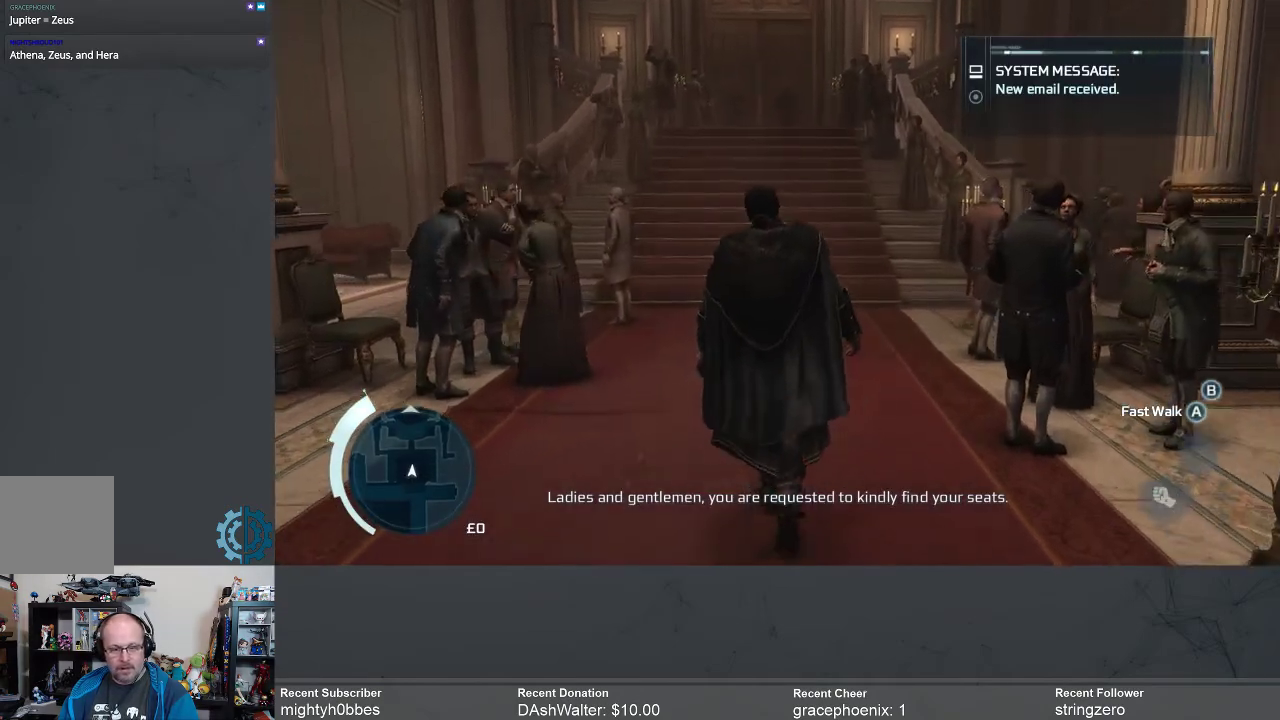
{"buttons": ["R2"], "left_stick": "up", "right_stick": "center", "events": [[167, "R2", "down"]]}
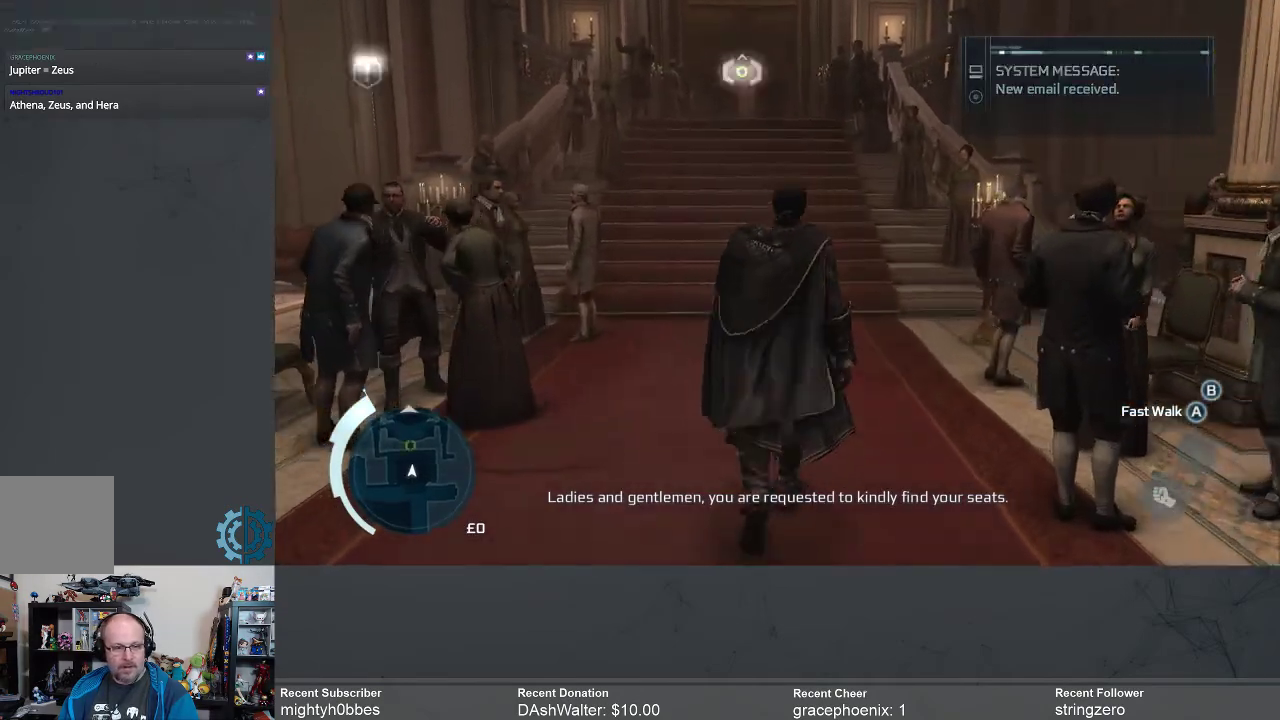
{"buttons": ["R2"], "left_stick": "up", "right_stick": "center", "events": [[133, "R2", "up"], [433, "R2", "down"]]}
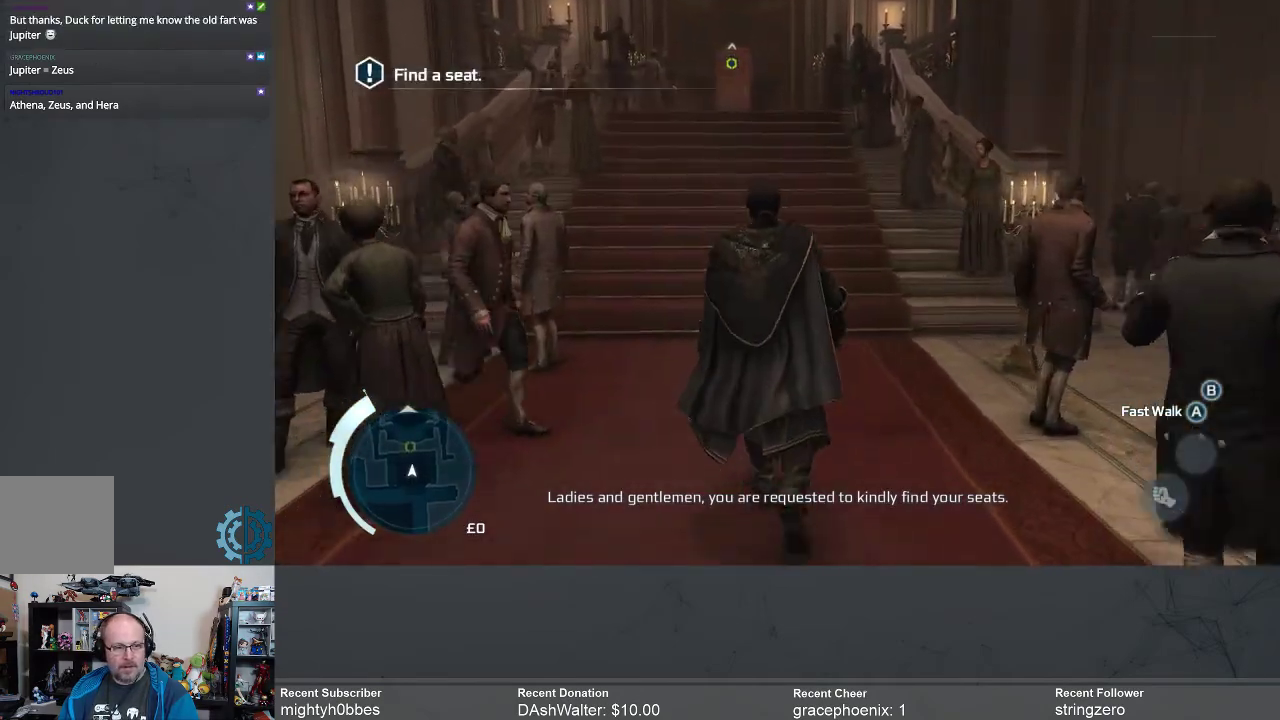
{"buttons": [], "left_stick": "up", "right_stick": "center", "events": [[367, "R2", "up"]]}
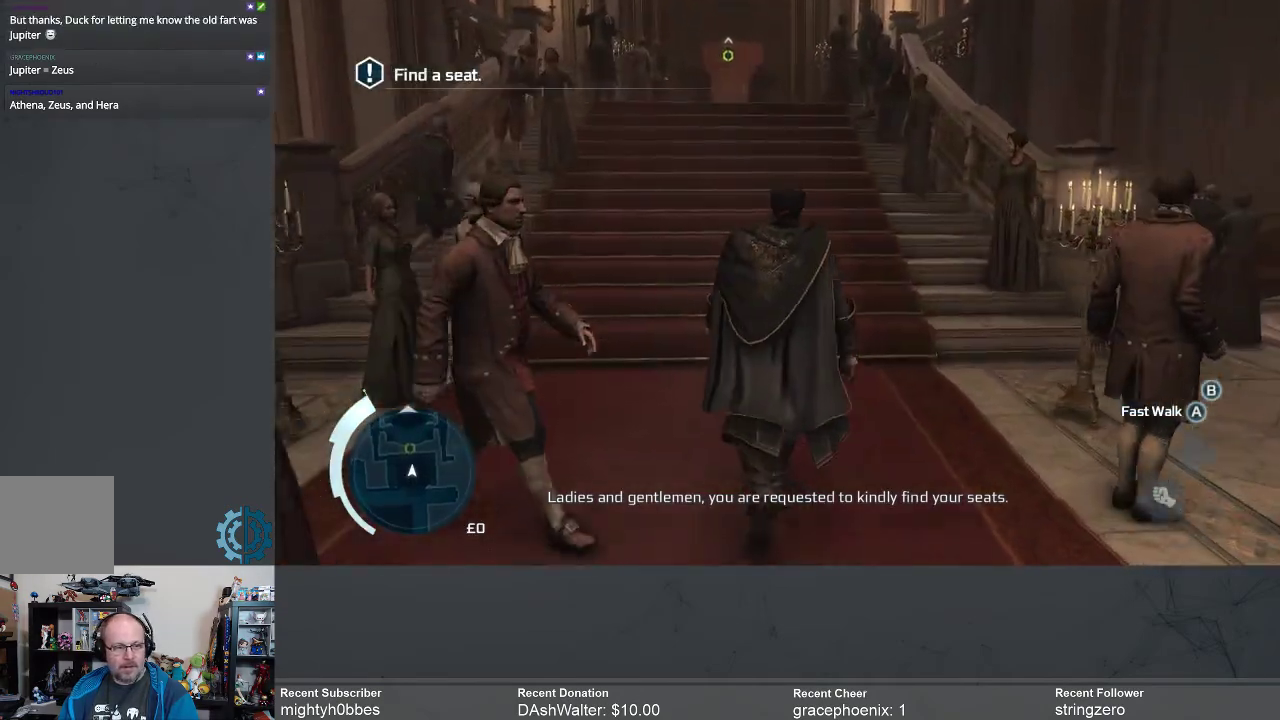
{"buttons": [], "left_stick": "up", "right_stick": "center", "events": []}
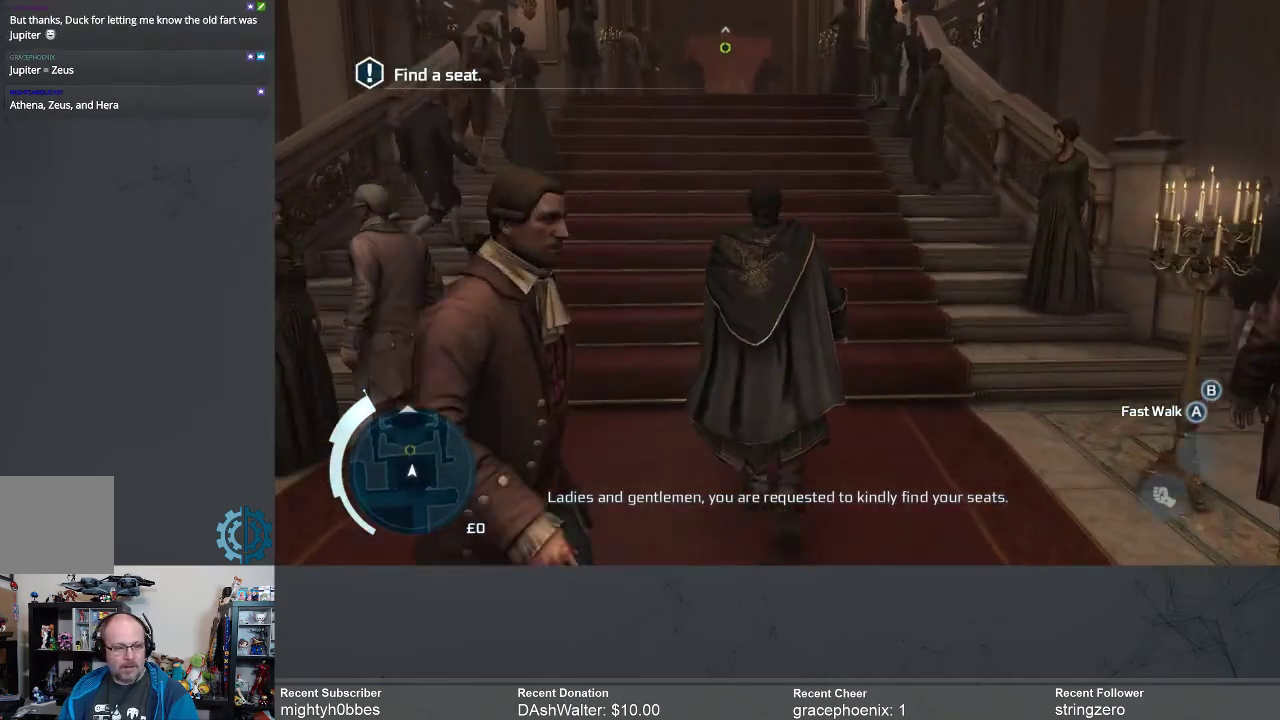
{"buttons": [], "left_stick": "up", "right_stick": "center", "events": []}
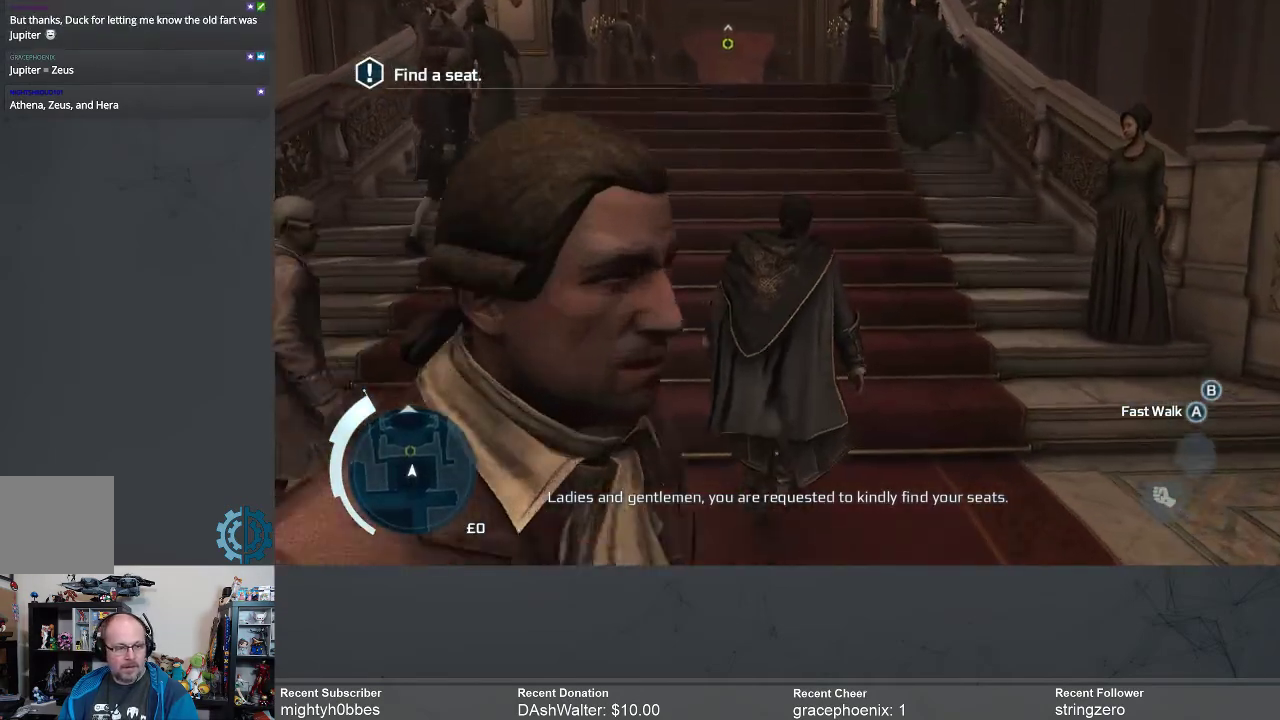
{"buttons": [], "left_stick": "up", "right_stick": "center", "events": []}
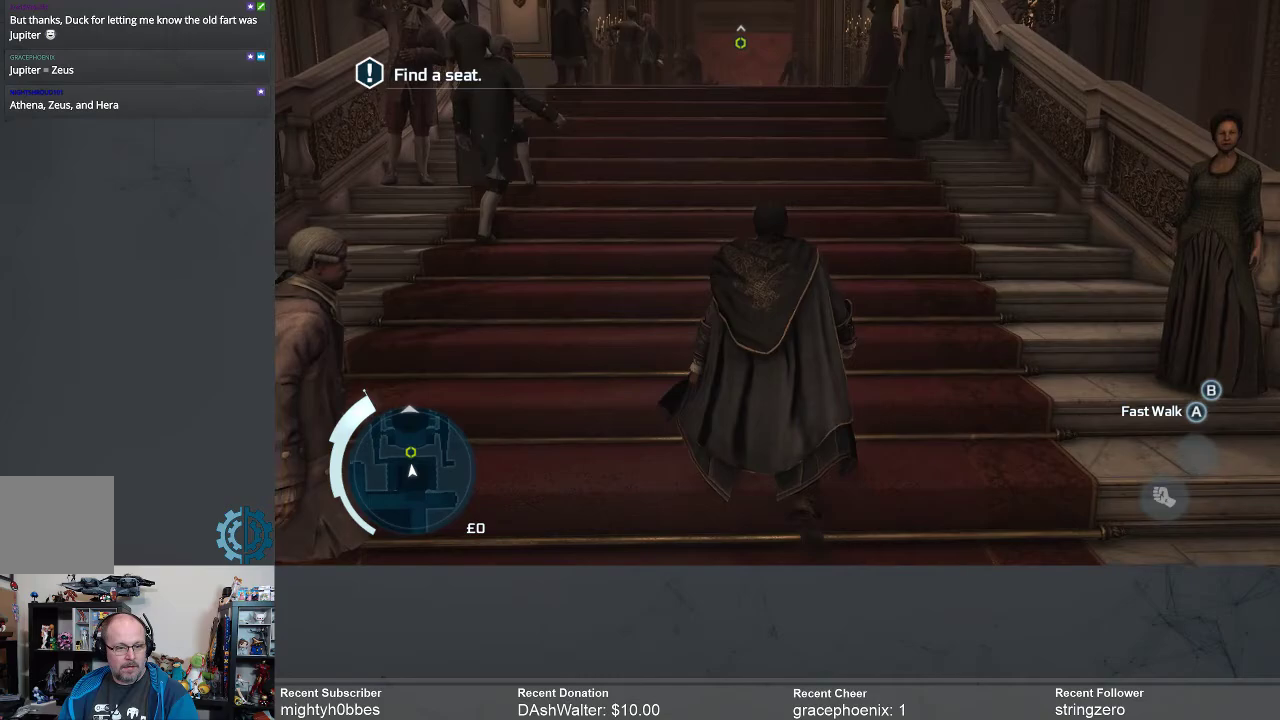
{"buttons": [], "left_stick": "up", "right_stick": "center", "events": []}